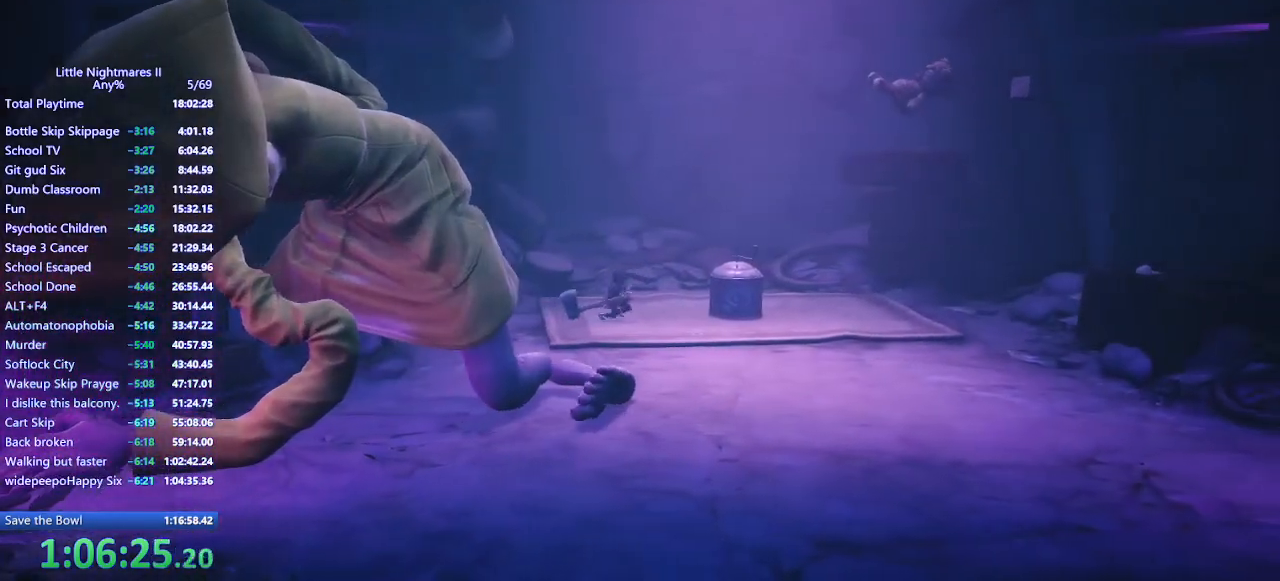
Gameplay with keyboard and mouse; each line is a JSON object with the keys and mouse buttons held at the frame after it. "events" lists presses ("down") and releases ("up") of "a", "ctrl", "d", "e", "q", "s", "shift", "space", "w", "mouse_left", "mouse_wheel", "mouse_right", "mouse_mb4" and "mouse_mb5" between this image and that frame as [ms after this image, input, new state], when the widget could be followed in between. "mouse_left", "mouse_wheel", "mouse_right", "mouse_mb4", "mouse_mb5" = the "left", "wheel", "right", "mb4", "mb5" buttons of the "mouse" list. No other keys are recorded. "wheel" means that the mouse wheel is clicked or scrolled. Mouse movement is not recorded.
{"keys": [], "mouse": [], "events": [[333, "d", "up"], [367, "space", "up"], [433, "mouse_mb4", "up"], [467, "mouse_left", "up"]]}
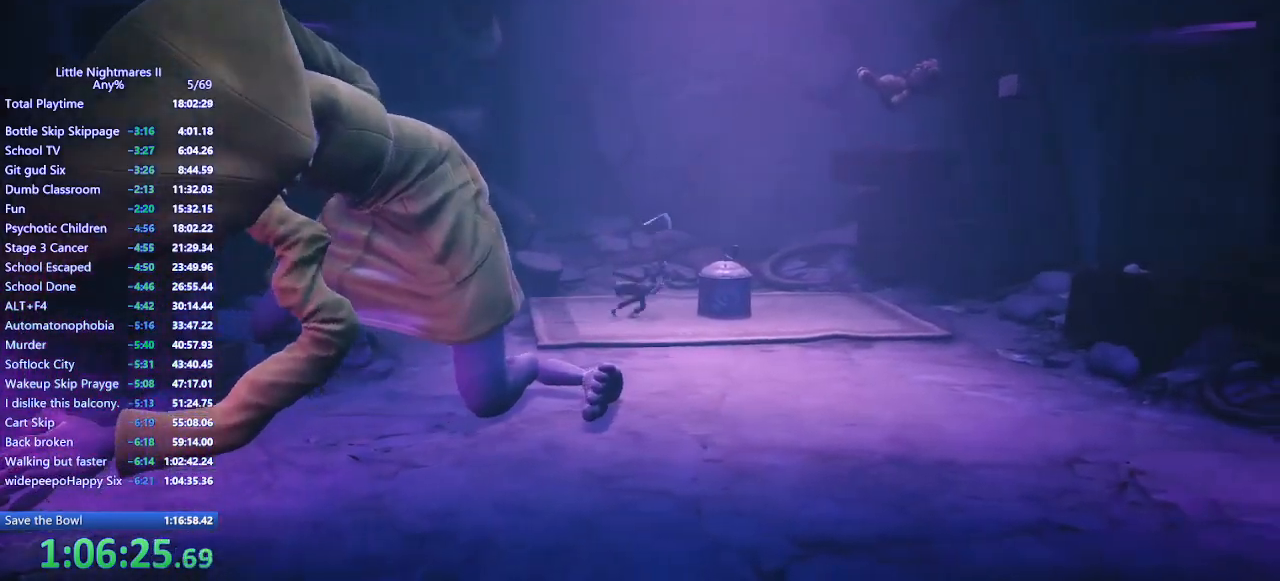
{"keys": [], "mouse": [], "events": []}
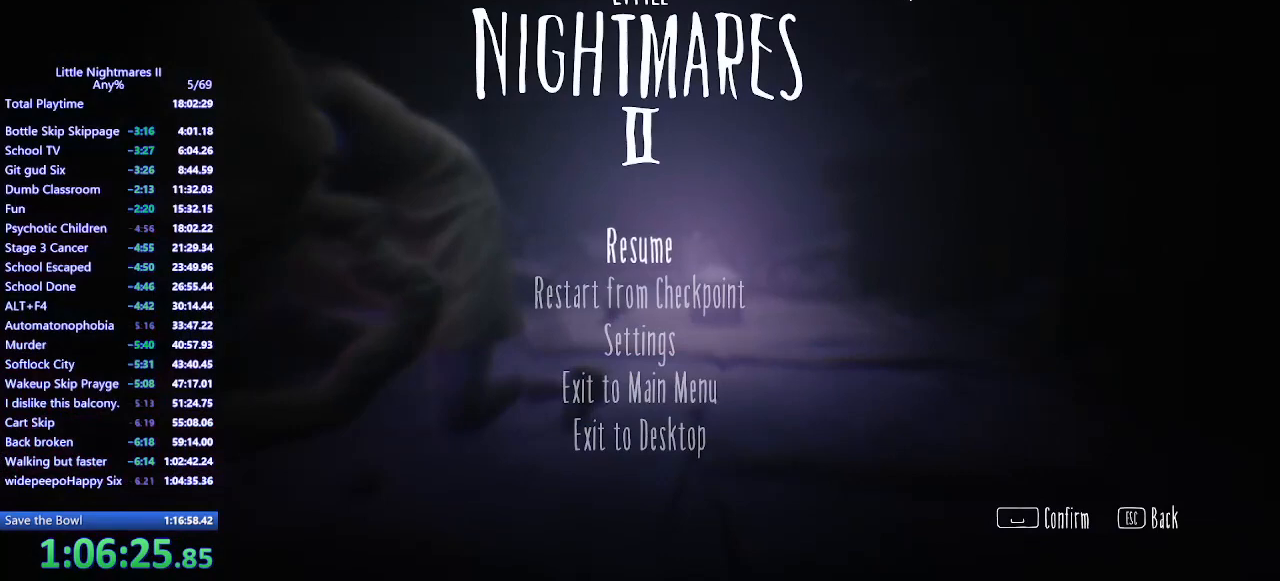
{"keys": [], "mouse": [], "events": []}
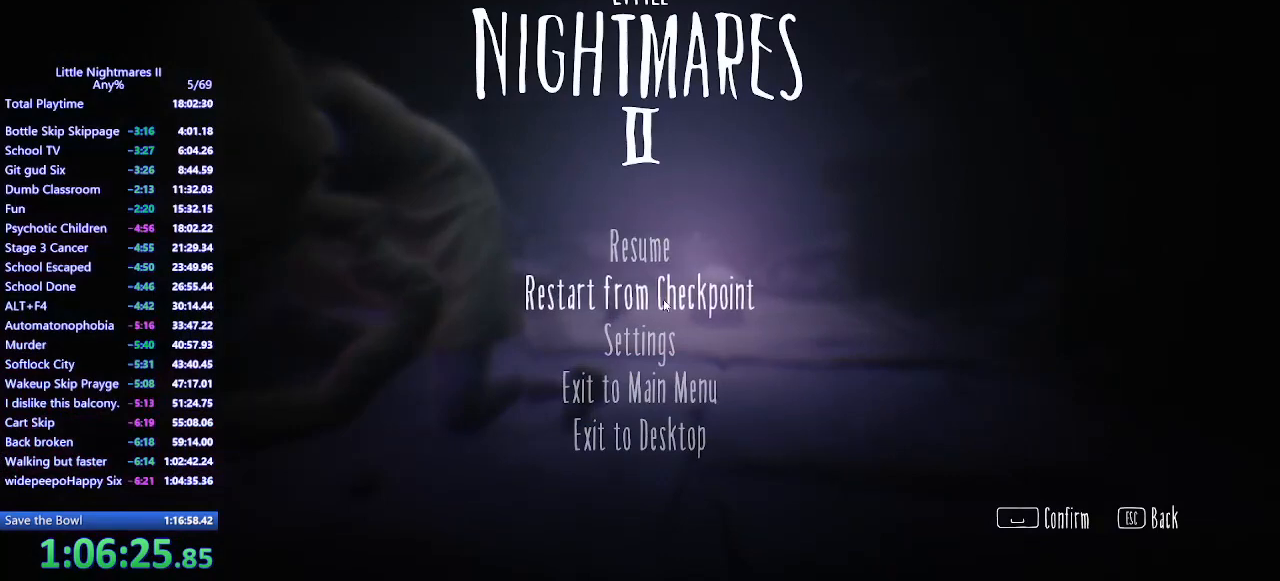
{"keys": [], "mouse": ["left"], "events": [[67, "mouse_left", "down"], [133, "mouse_left", "up"], [500, "mouse_left", "down"]]}
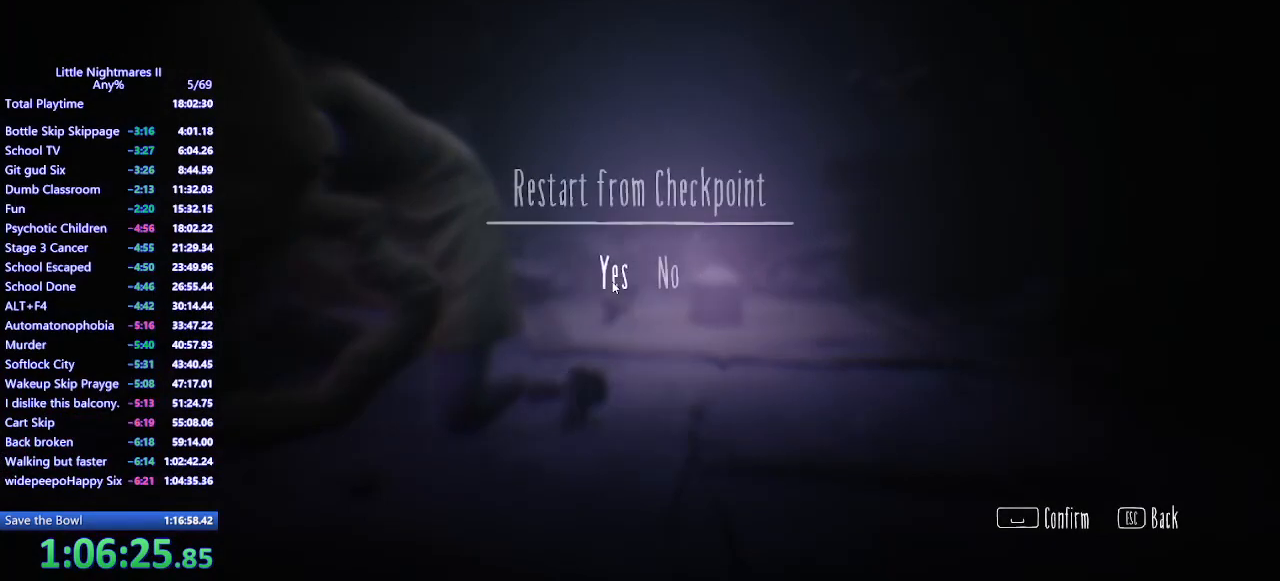
{"keys": [], "mouse": [], "events": [[100, "mouse_left", "up"]]}
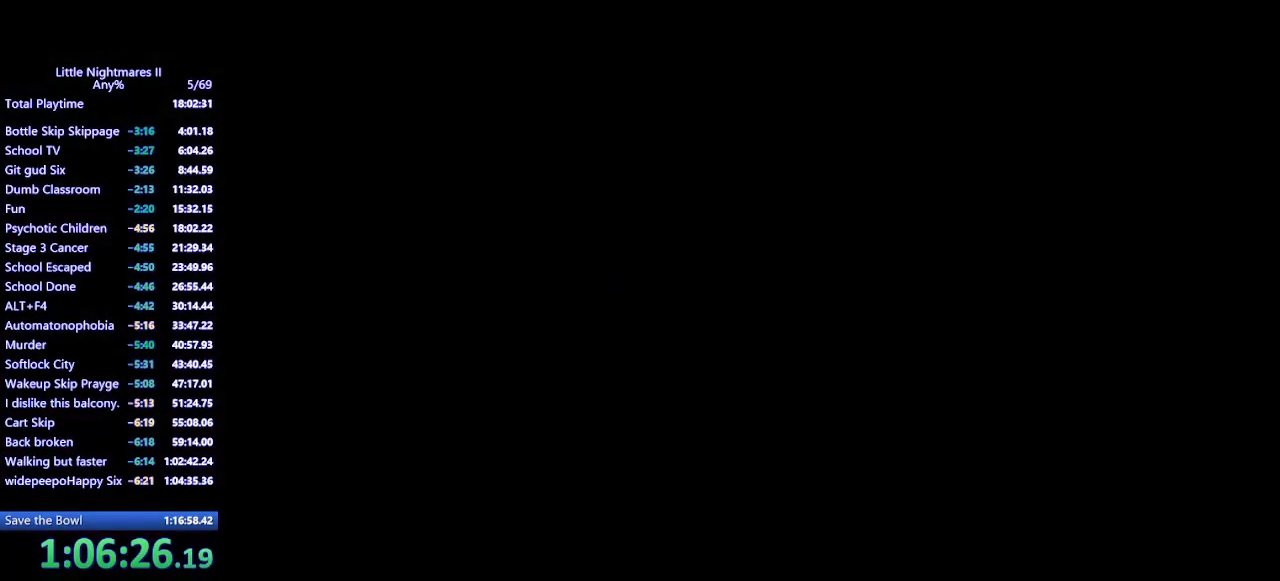
{"keys": [], "mouse": [], "events": []}
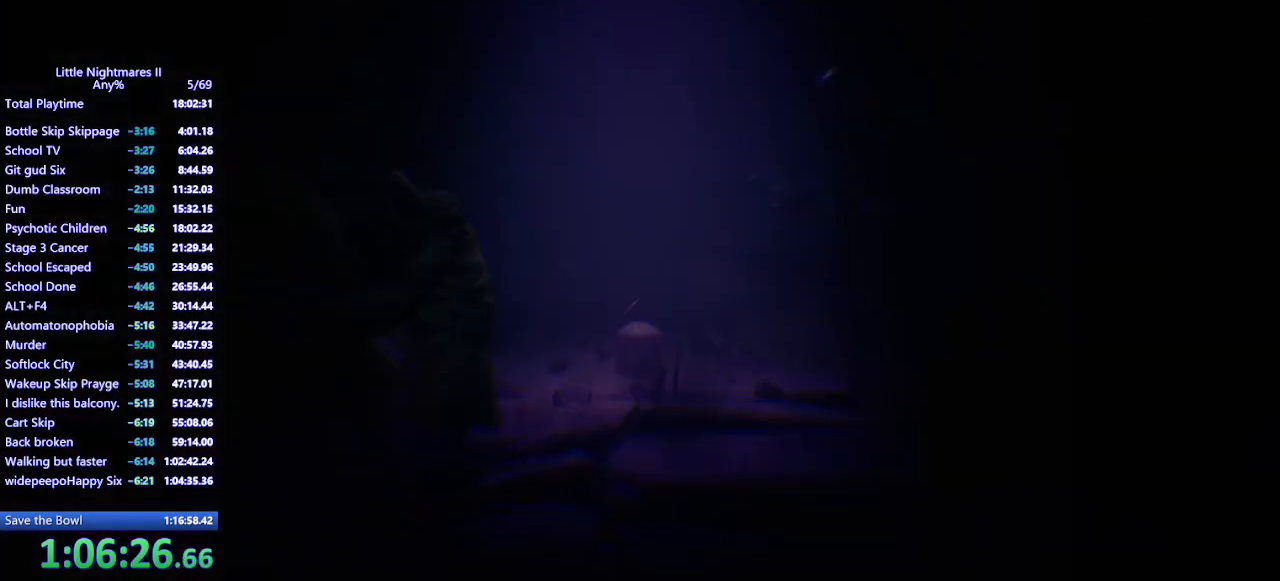
{"keys": [], "mouse": [], "events": []}
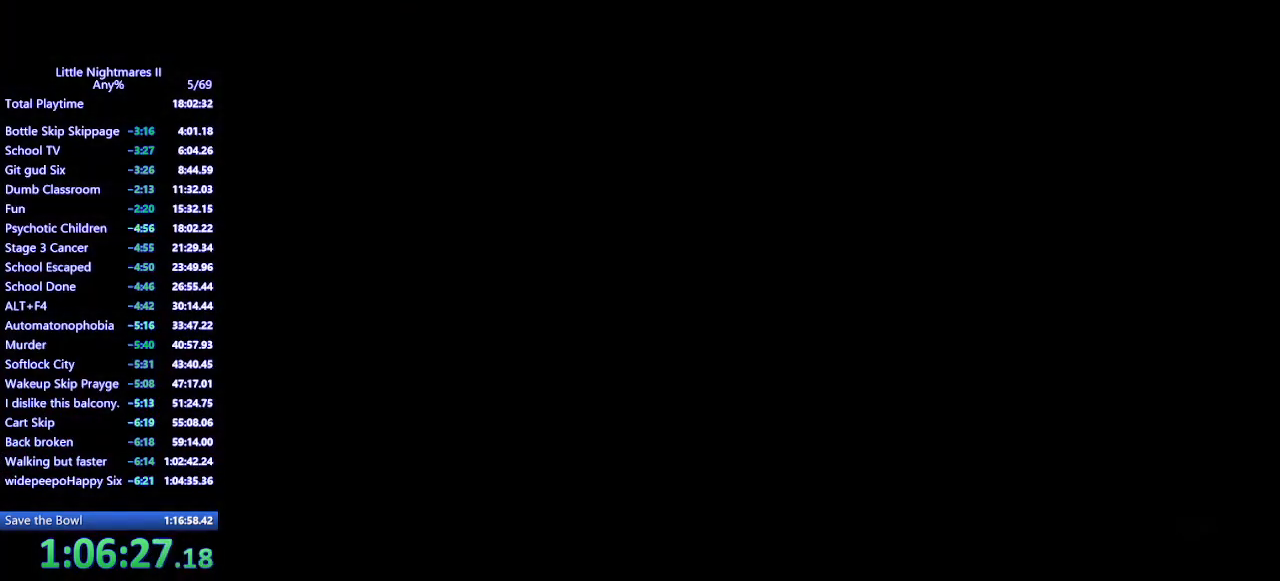
{"keys": [], "mouse": [], "events": []}
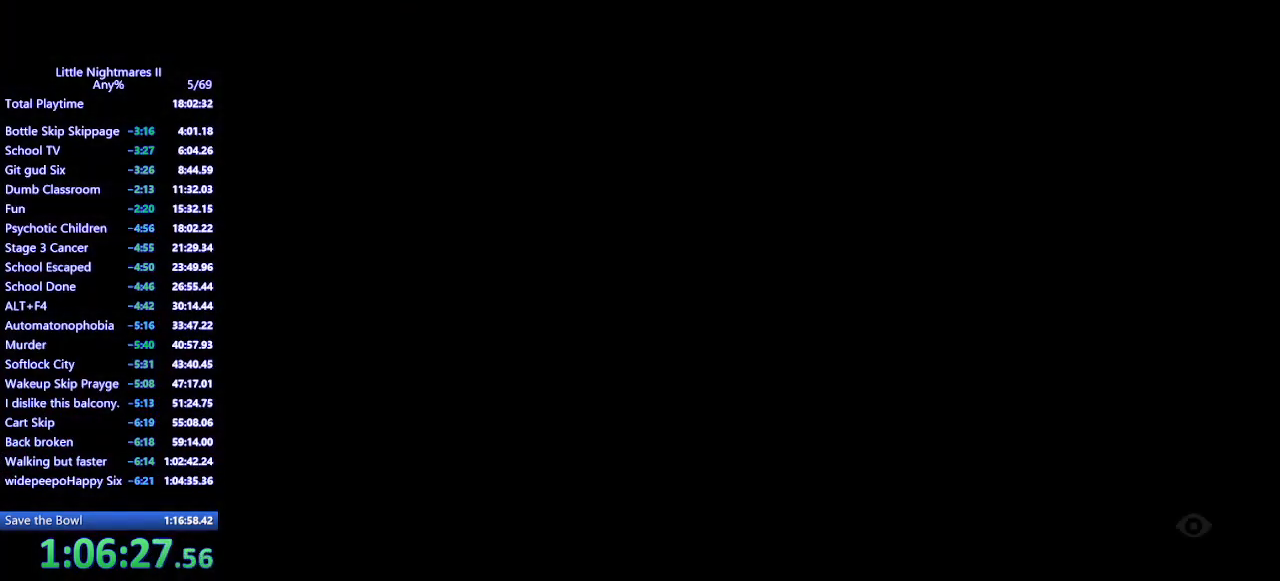
{"keys": [], "mouse": [], "events": []}
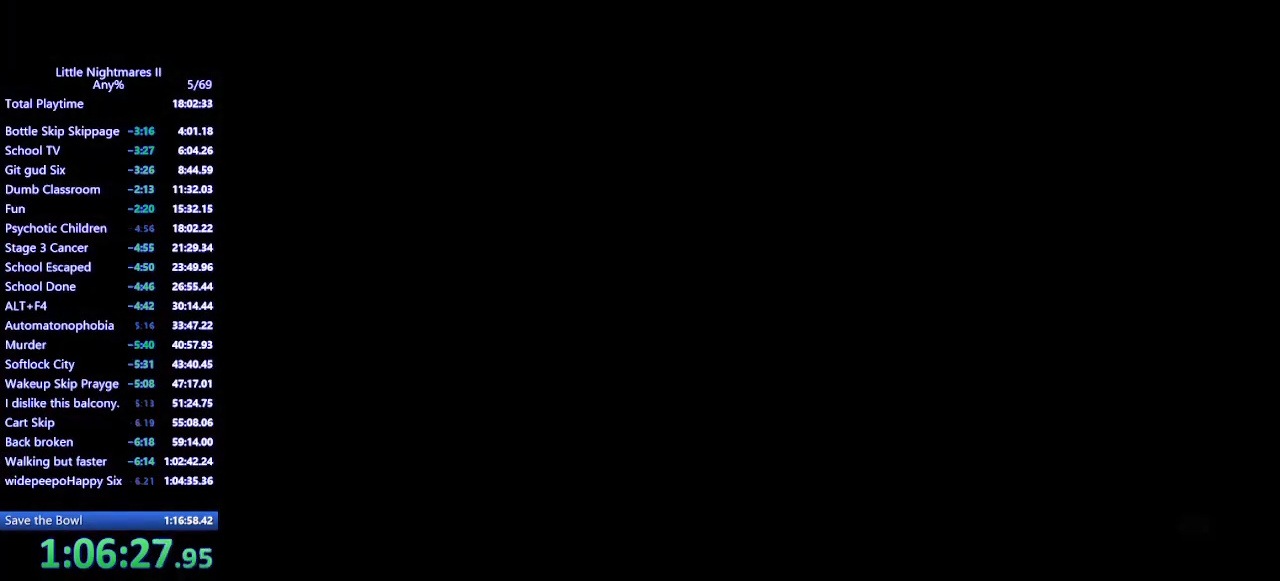
{"keys": ["d"], "mouse": ["mb4"], "events": [[200, "d", "down"], [300, "mouse_mb4", "down"]]}
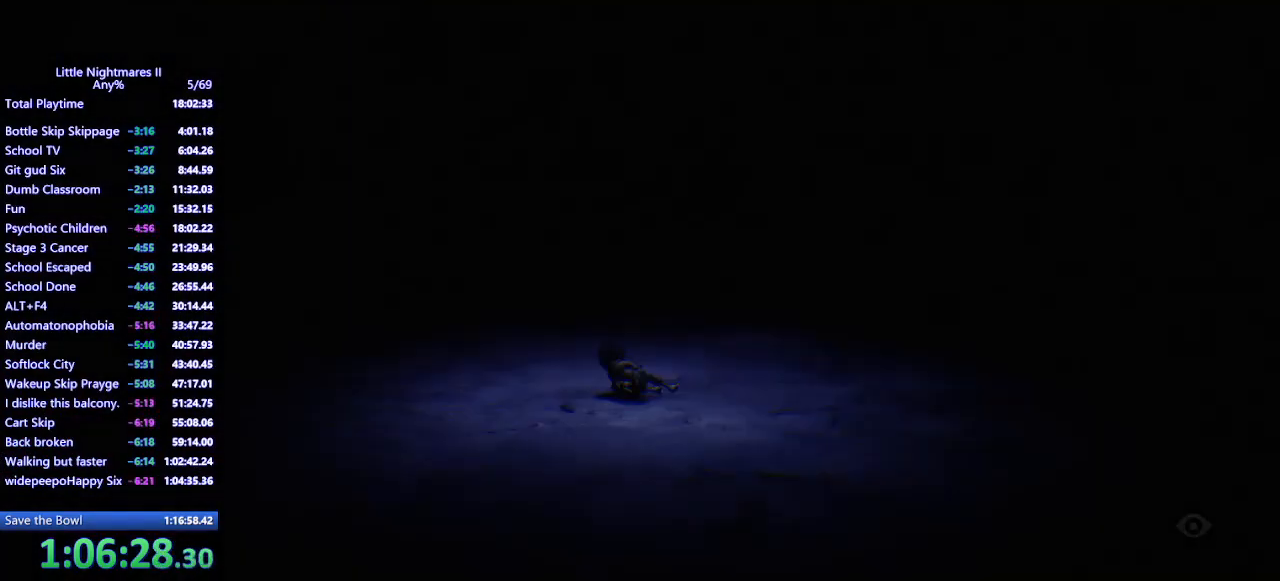
{"keys": ["d"], "mouse": ["mb4"], "events": []}
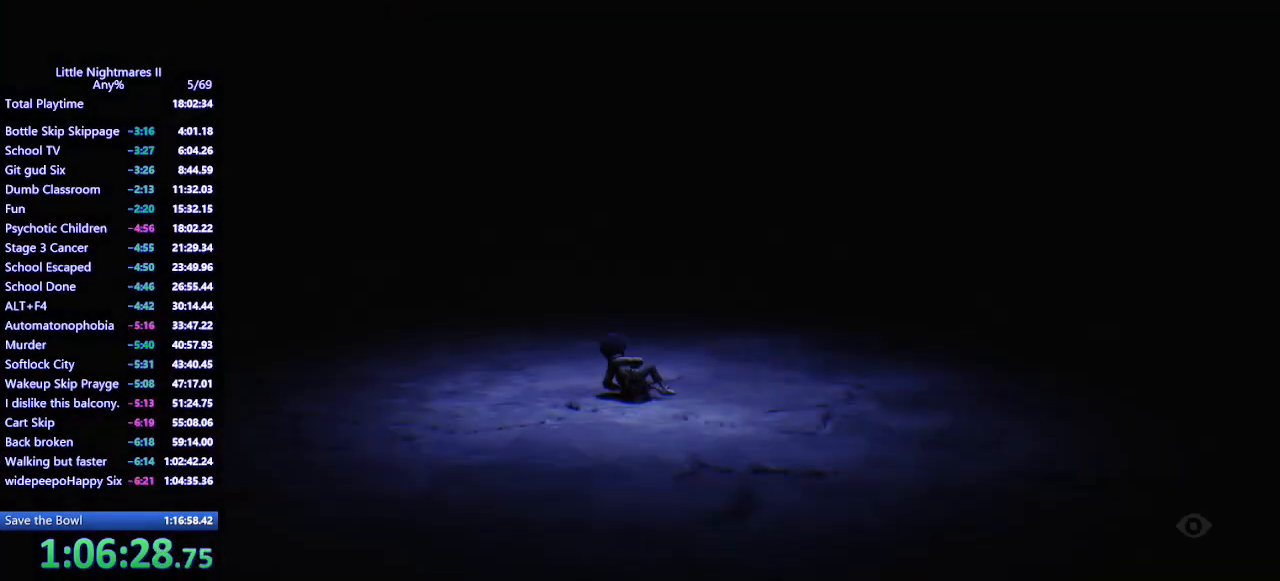
{"keys": ["d"], "mouse": ["mb4"], "events": []}
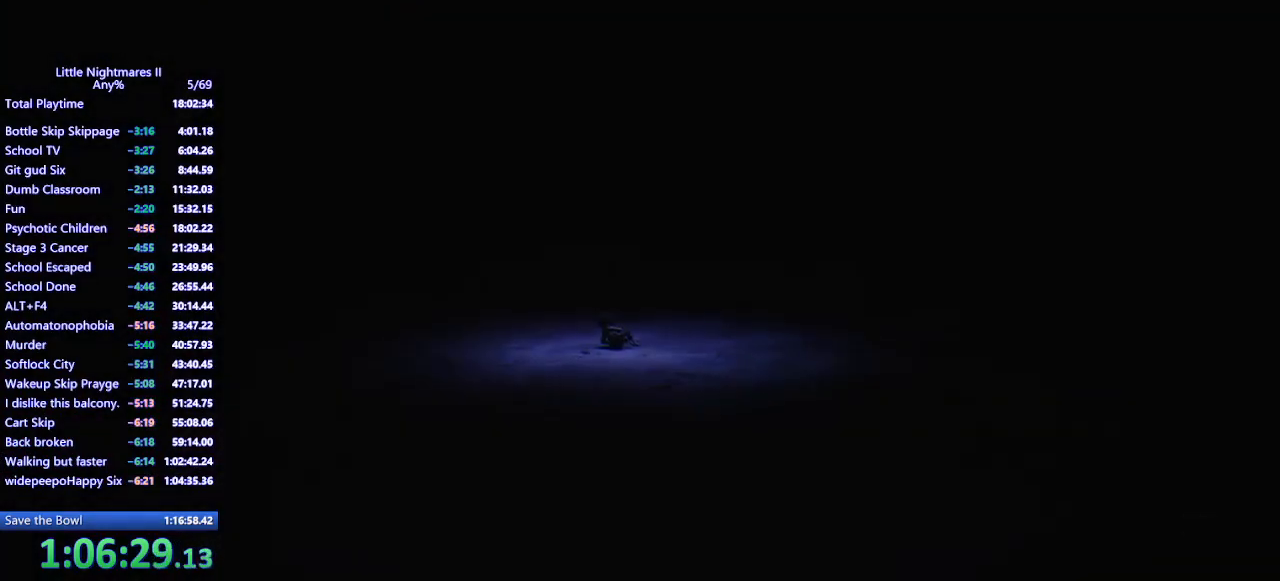
{"keys": ["d"], "mouse": ["mb4"], "events": []}
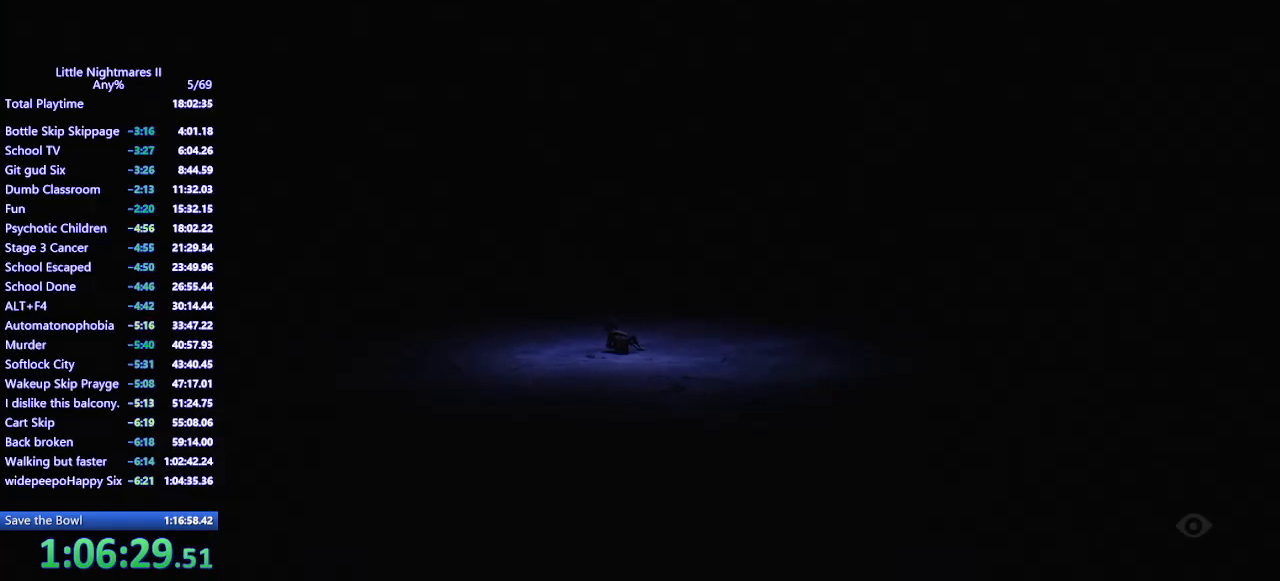
{"keys": ["d"], "mouse": ["mb4"], "events": []}
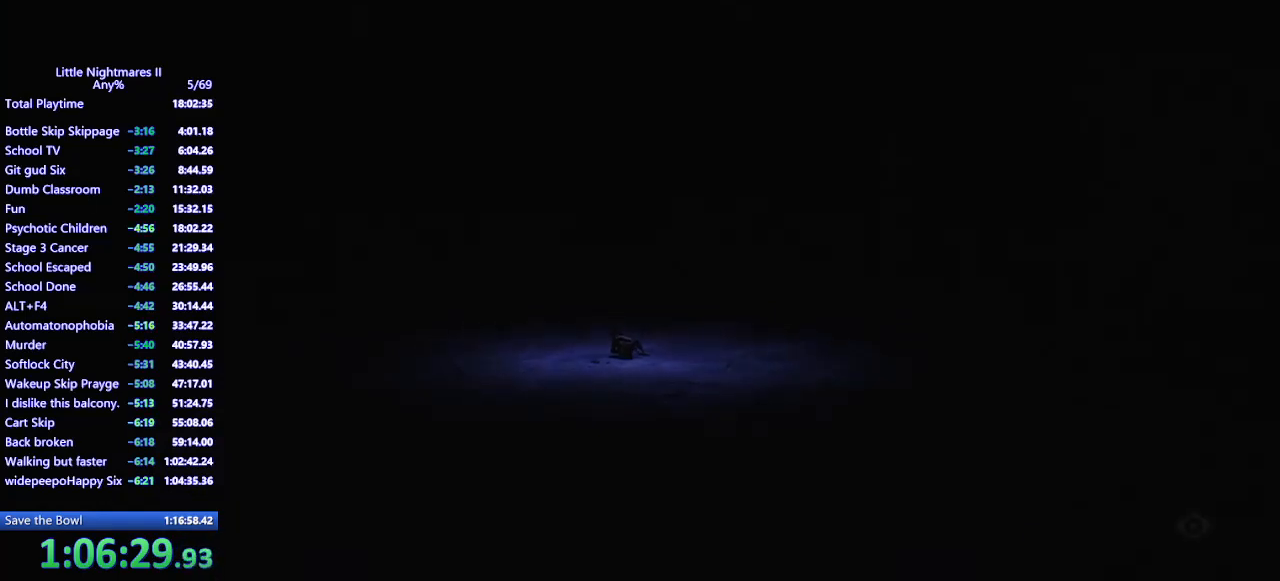
{"keys": ["d"], "mouse": ["mb4"], "events": []}
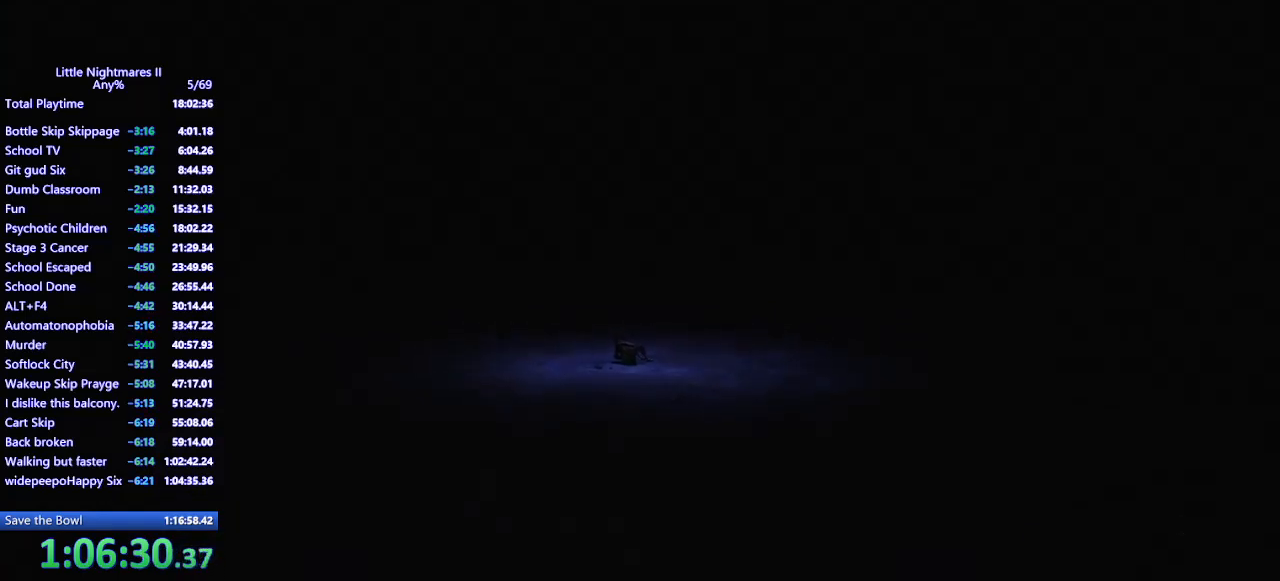
{"keys": [], "mouse": [], "events": [[333, "d", "up"], [500, "mouse_mb4", "up"]]}
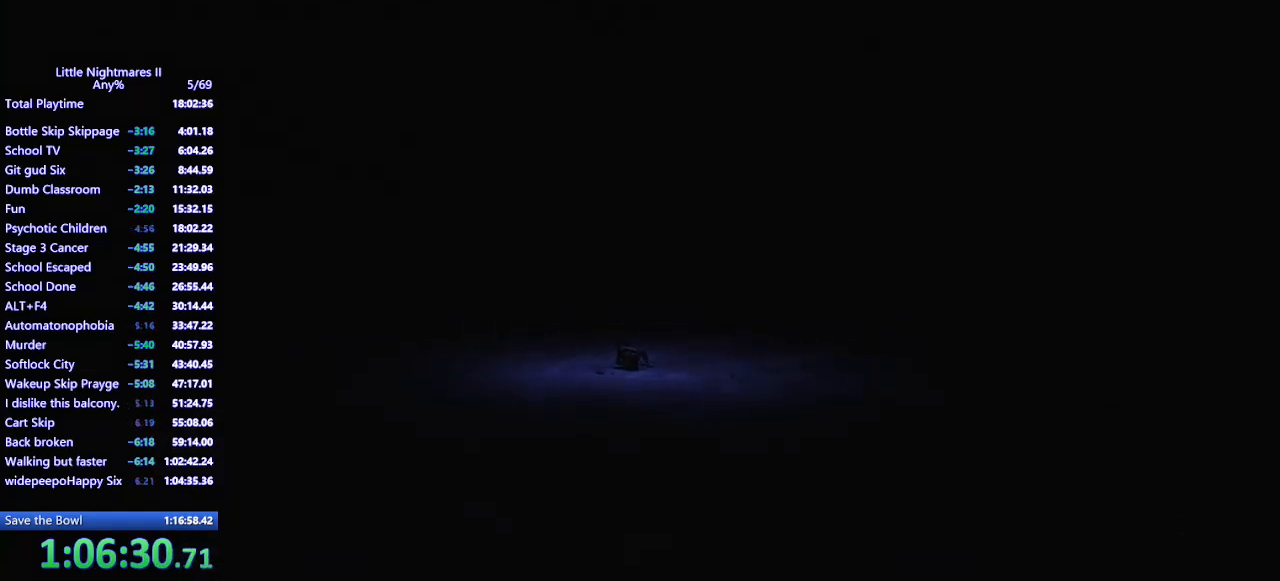
{"keys": ["d"], "mouse": ["mb4"], "events": [[333, "d", "down"], [400, "mouse_mb4", "down"]]}
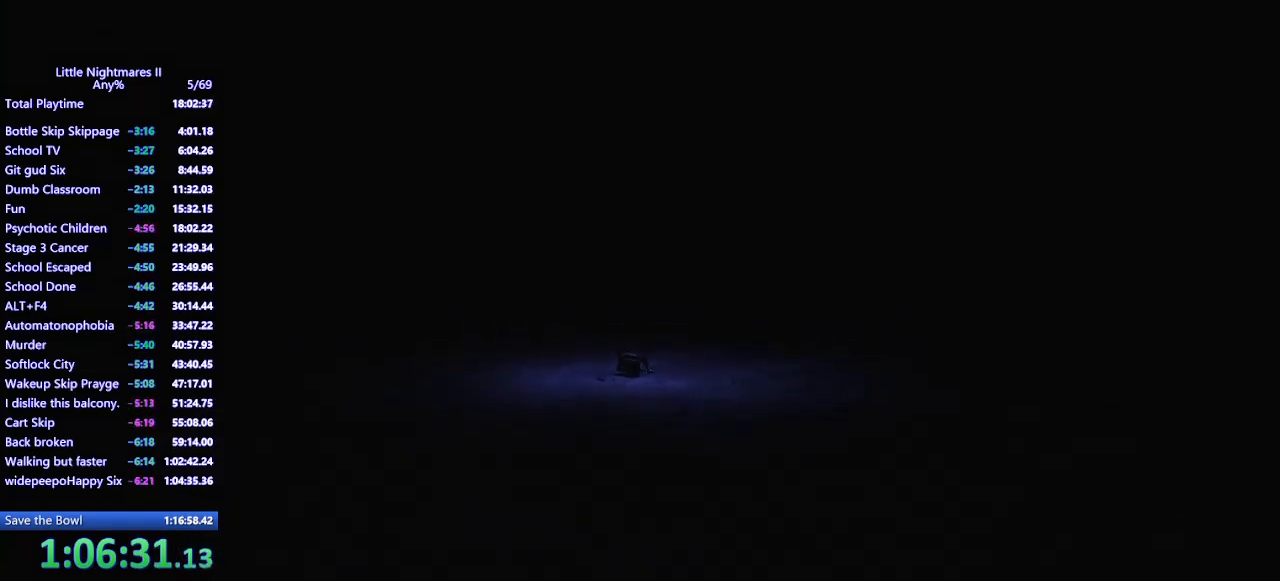
{"keys": ["d"], "mouse": ["mb4"], "events": []}
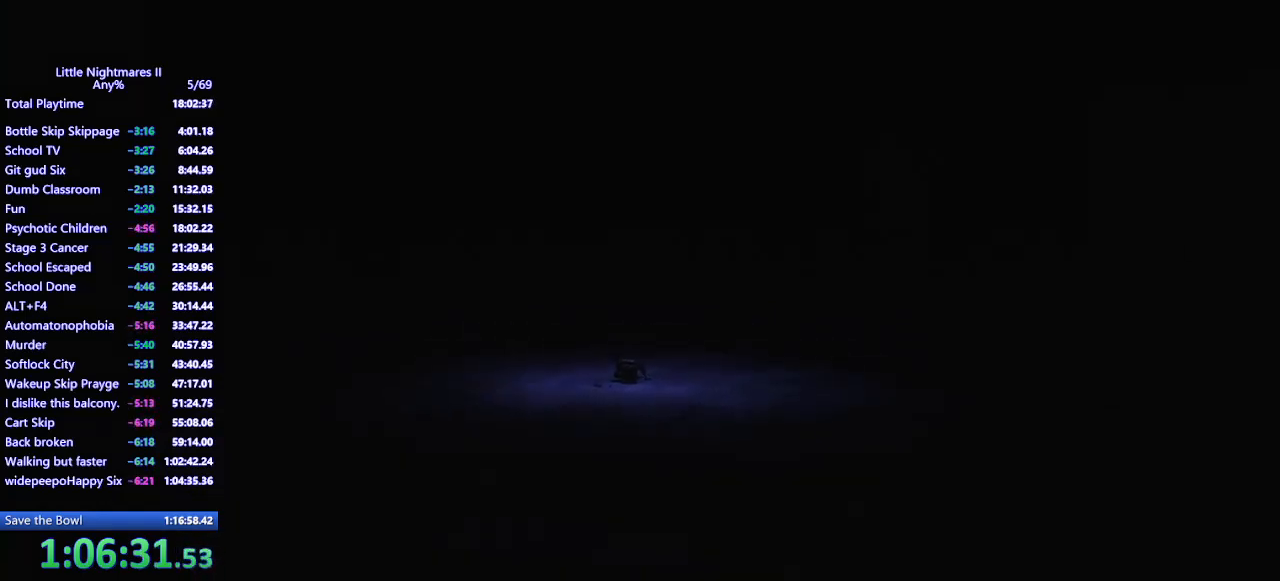
{"keys": ["d"], "mouse": ["mb4"], "events": []}
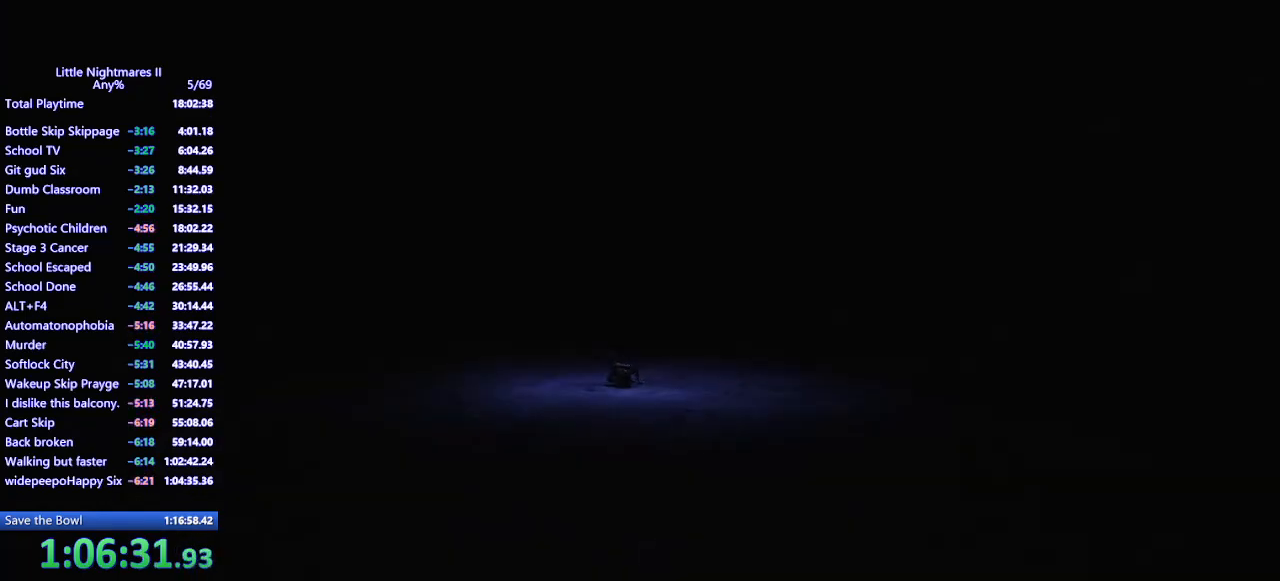
{"keys": ["d"], "mouse": ["mb4"], "events": []}
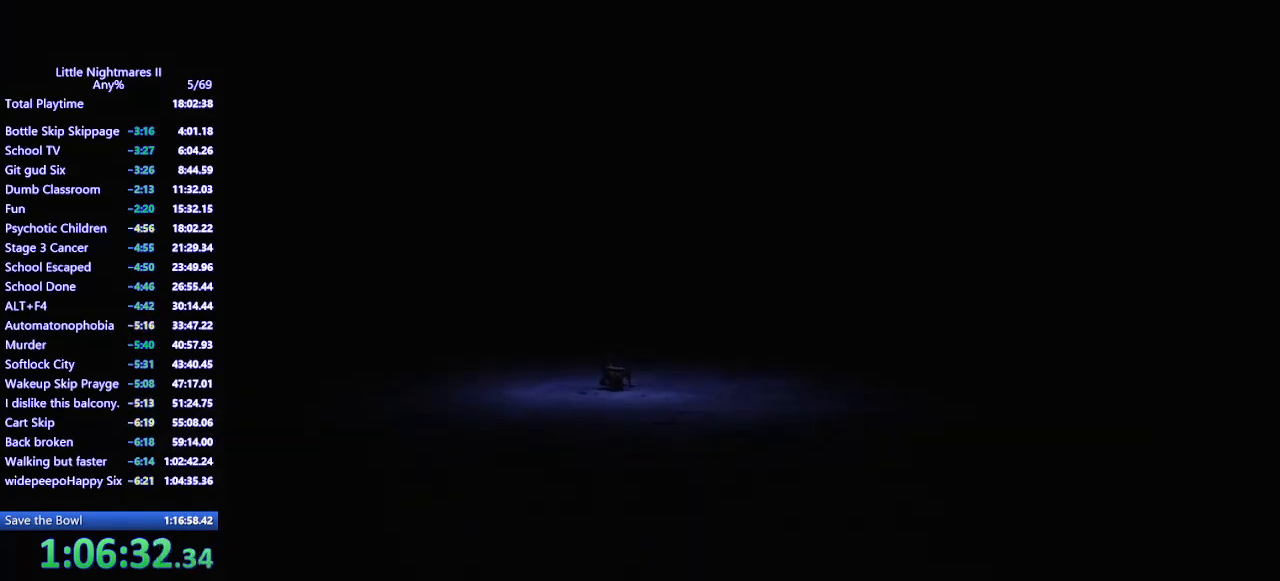
{"keys": ["d"], "mouse": ["mb4"], "events": [[33, "d", "up"], [100, "mouse_mb4", "up"], [200, "d", "down"], [233, "mouse_mb4", "down"], [333, "d", "up"], [367, "mouse_mb4", "up"], [467, "d", "down"], [467, "mouse_mb4", "down"]]}
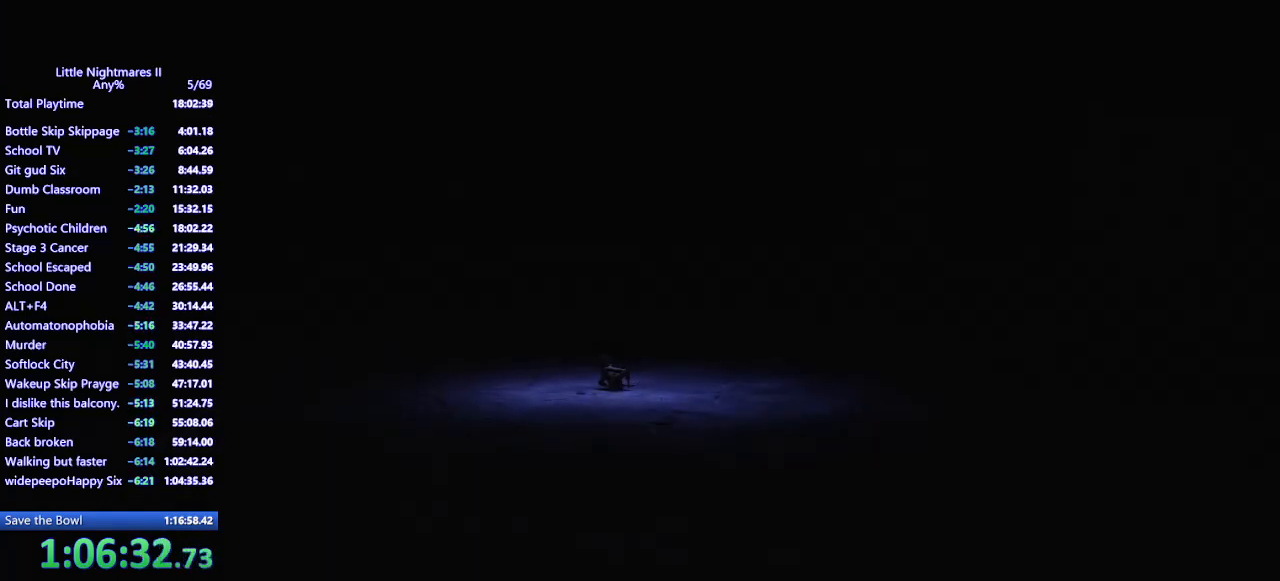
{"keys": [], "mouse": ["mb4"], "events": [[67, "d", "up"], [133, "mouse_mb4", "up"], [200, "d", "down"], [200, "mouse_mb4", "down"], [300, "d", "up"], [333, "mouse_mb4", "up"], [400, "d", "down"], [400, "mouse_mb4", "down"], [500, "d", "up"]]}
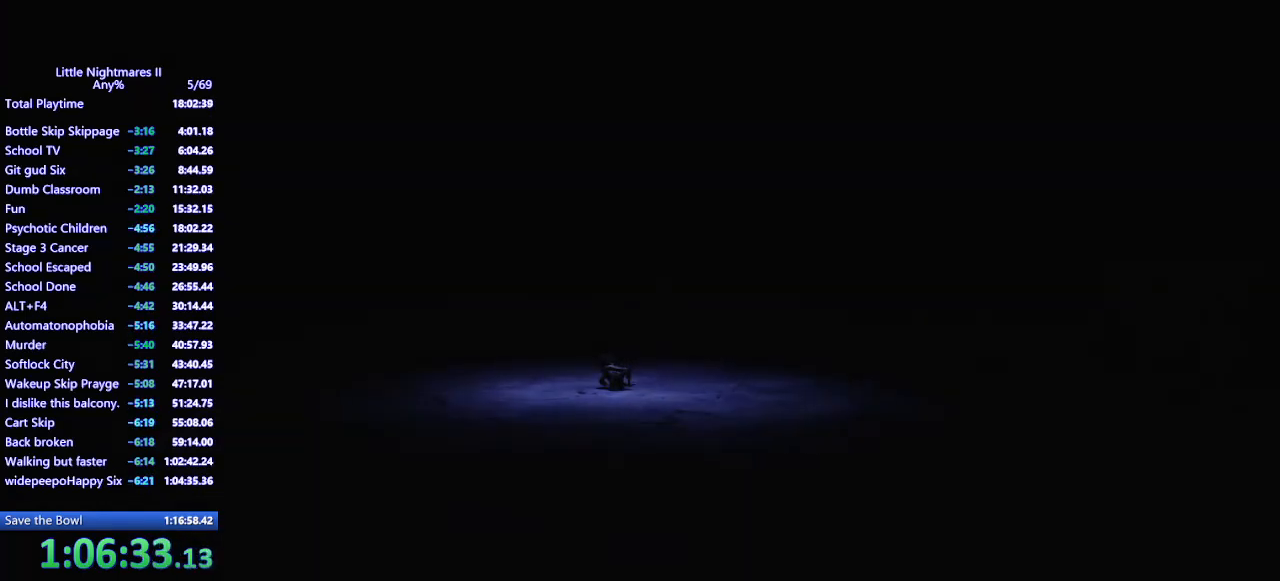
{"keys": ["d"], "mouse": ["mb4"], "events": [[33, "mouse_mb4", "up"], [100, "d", "down"], [133, "mouse_mb4", "down"]]}
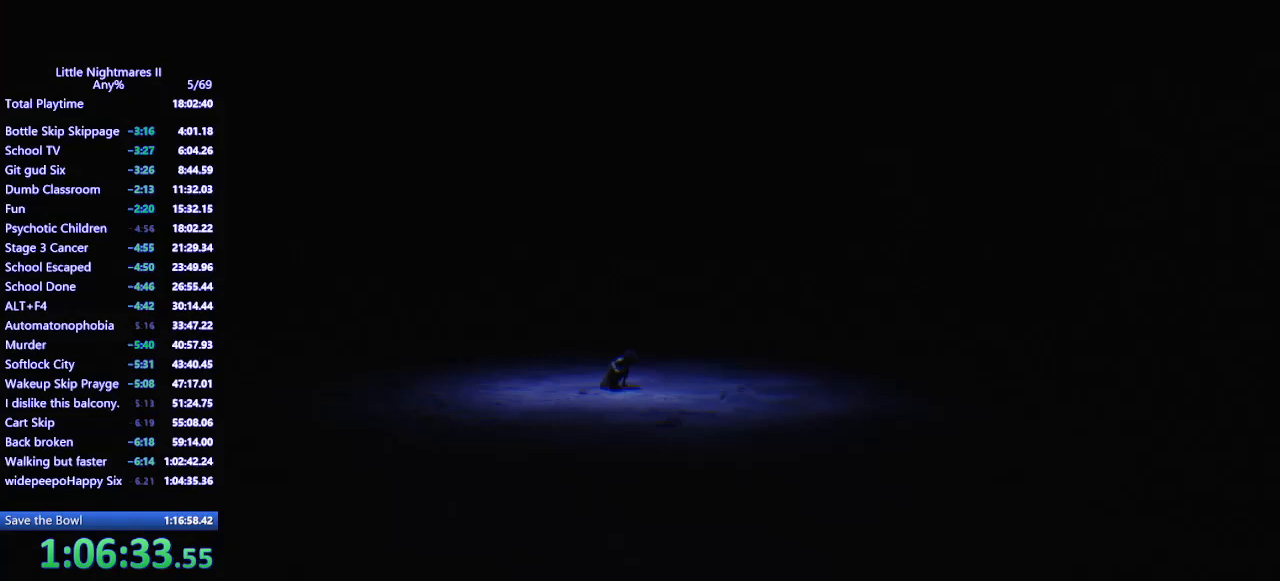
{"keys": ["d"], "mouse": ["mb4"], "events": []}
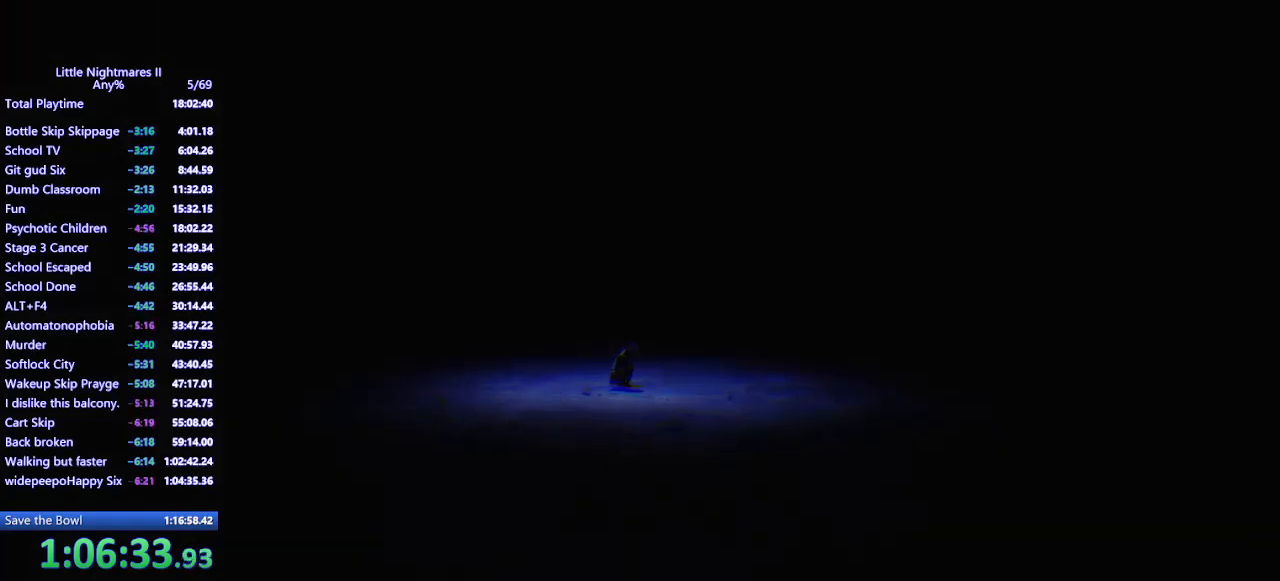
{"keys": ["d"], "mouse": ["mb4"], "events": [[233, "mouse_mb4", "up"], [267, "mouse_mb4", "down"]]}
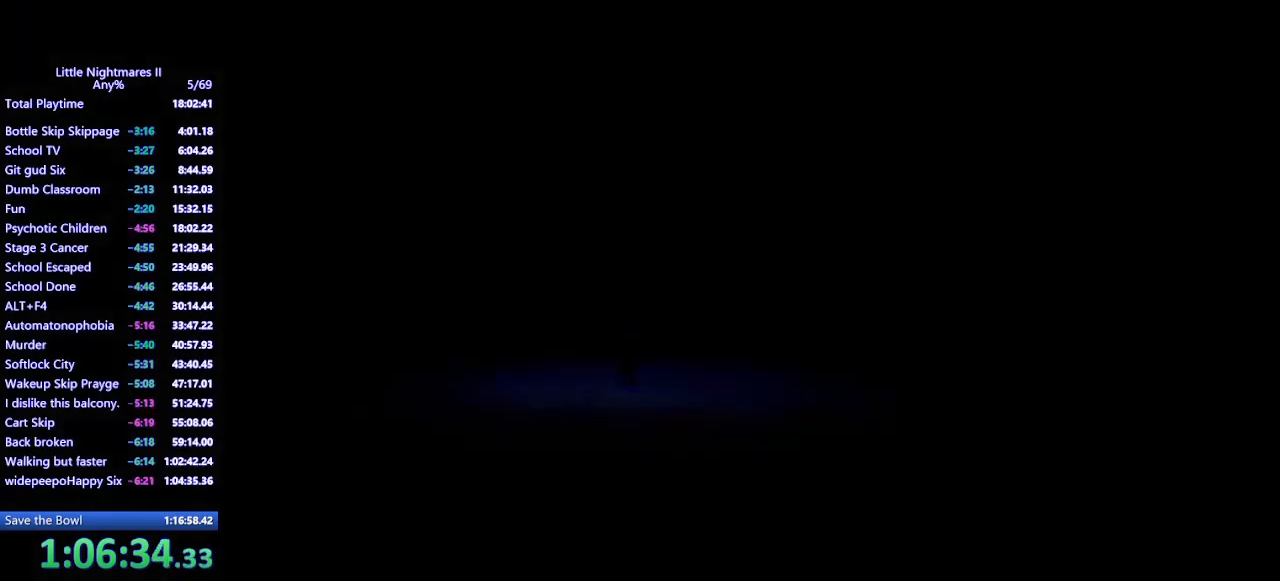
{"keys": ["d"], "mouse": ["mb4"], "events": []}
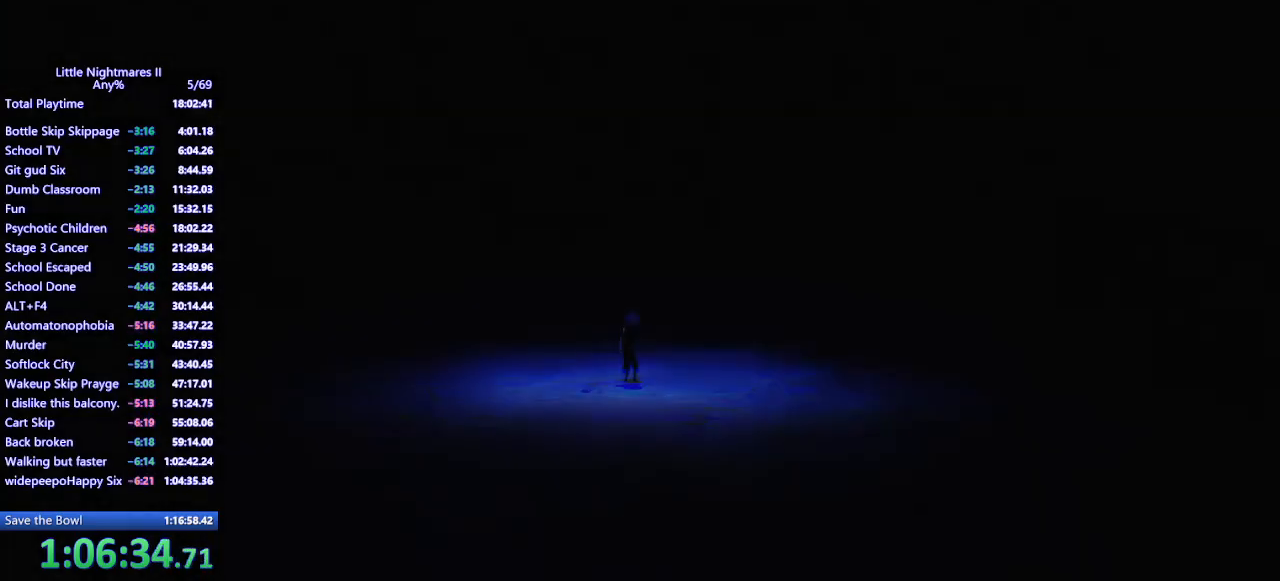
{"keys": ["d"], "mouse": ["mb4"], "events": []}
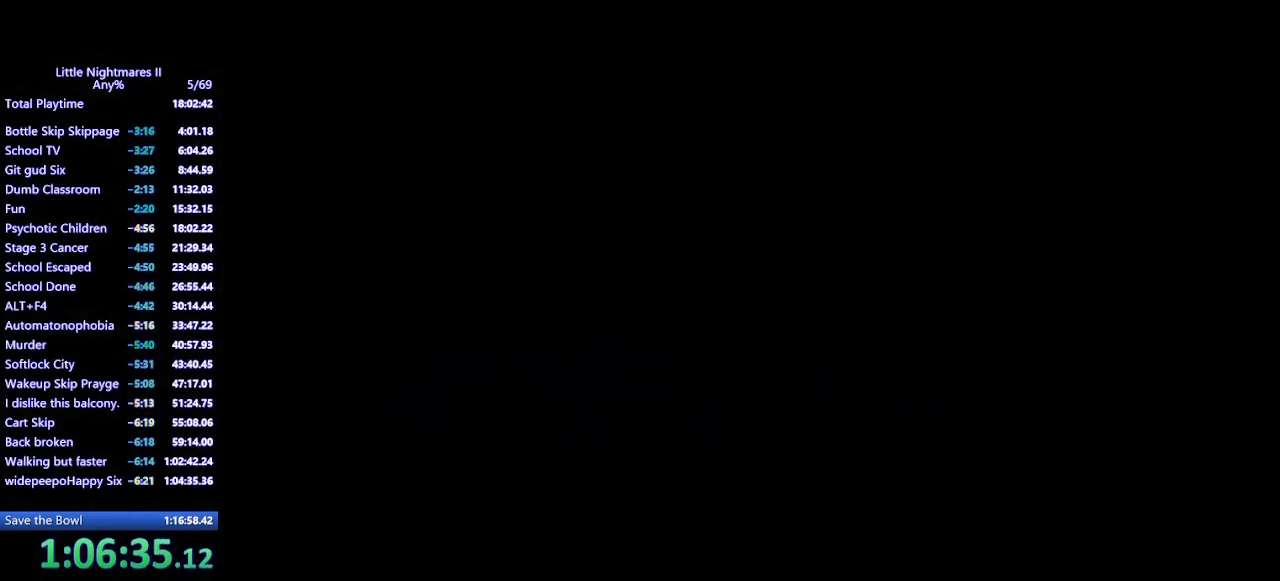
{"keys": ["d"], "mouse": ["mb4"], "events": []}
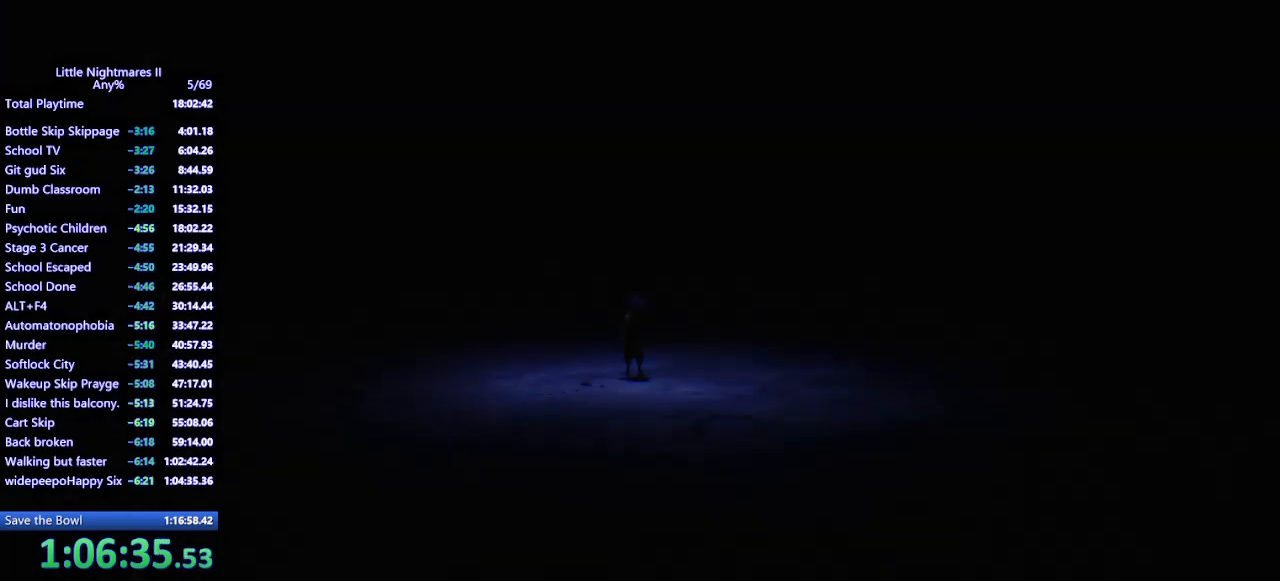
{"keys": ["d"], "mouse": ["mb4"], "events": []}
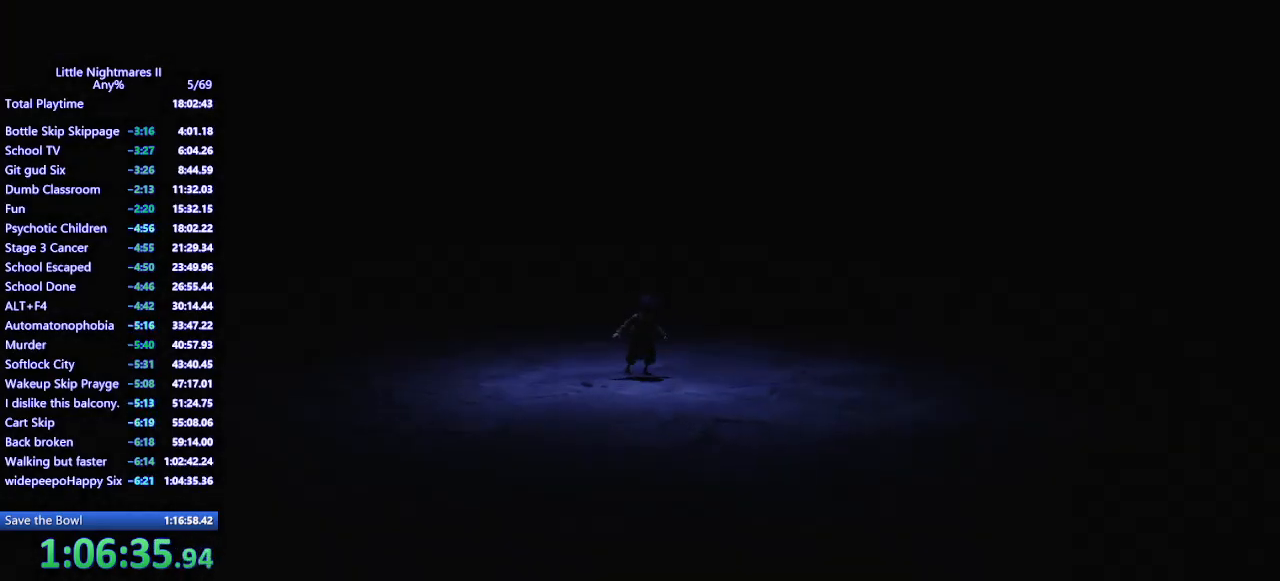
{"keys": ["d"], "mouse": ["mb4"], "events": []}